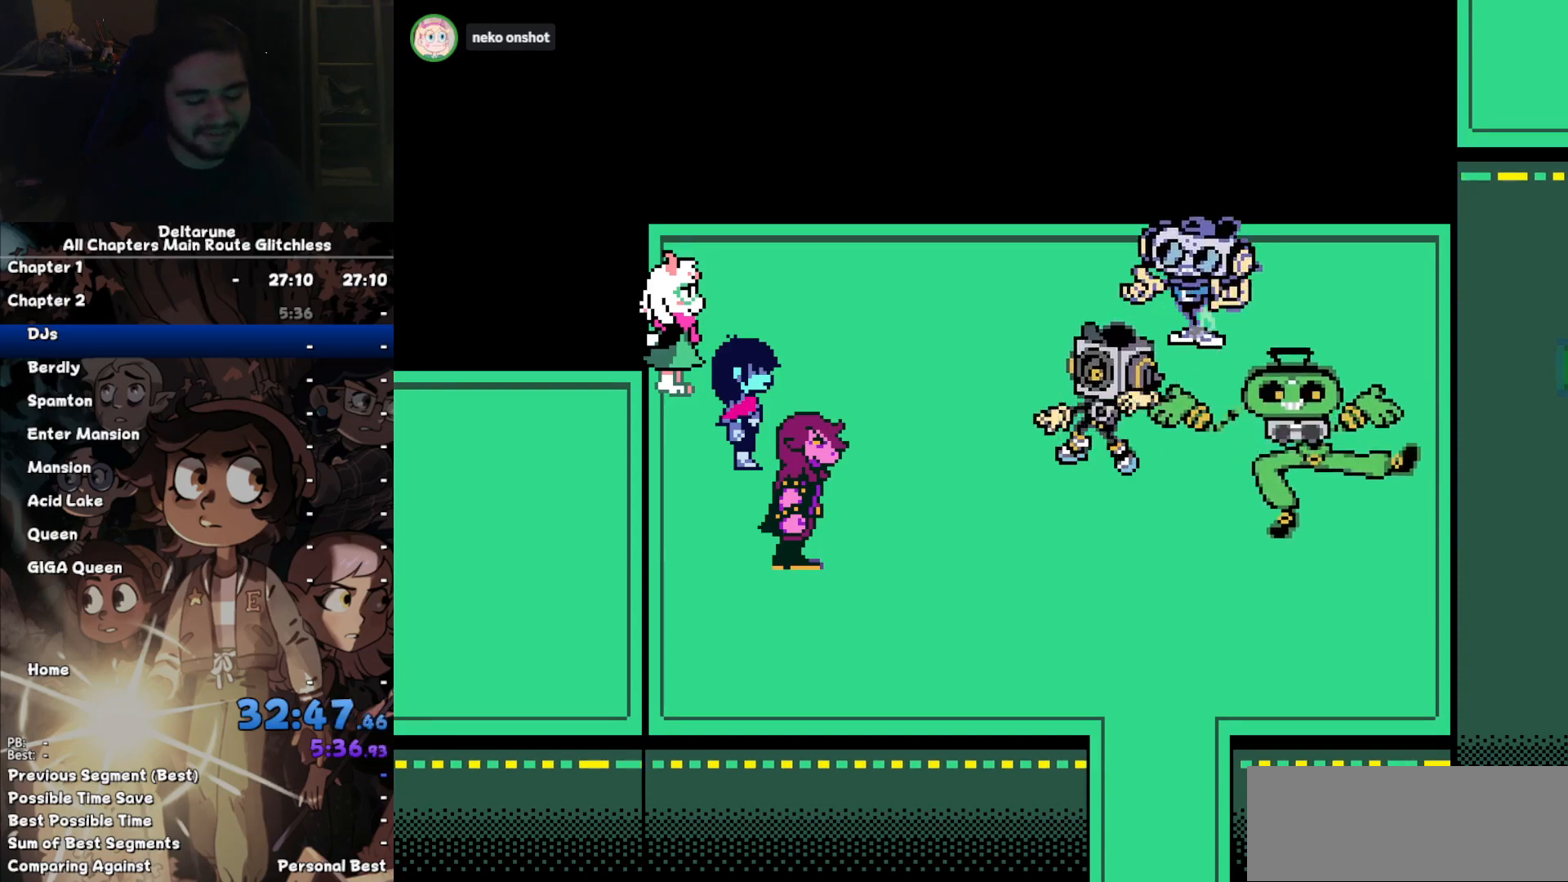
Gameplay with keyboard; each line is a JSON object with the keys held at the frame after it. "events" lists presses ("down") and releases ("up") of "c", "down", "left", "return", "right", "up", "x" and "z" between this image and that frame as [ms after this image, input, new state], when the widget could be followed in between. No other keys are recorded. Mouse input is not recorded. Not read: ctrl shift.
{"keys": [], "events": [[433, "z", "down"], [500, "z", "up"]]}
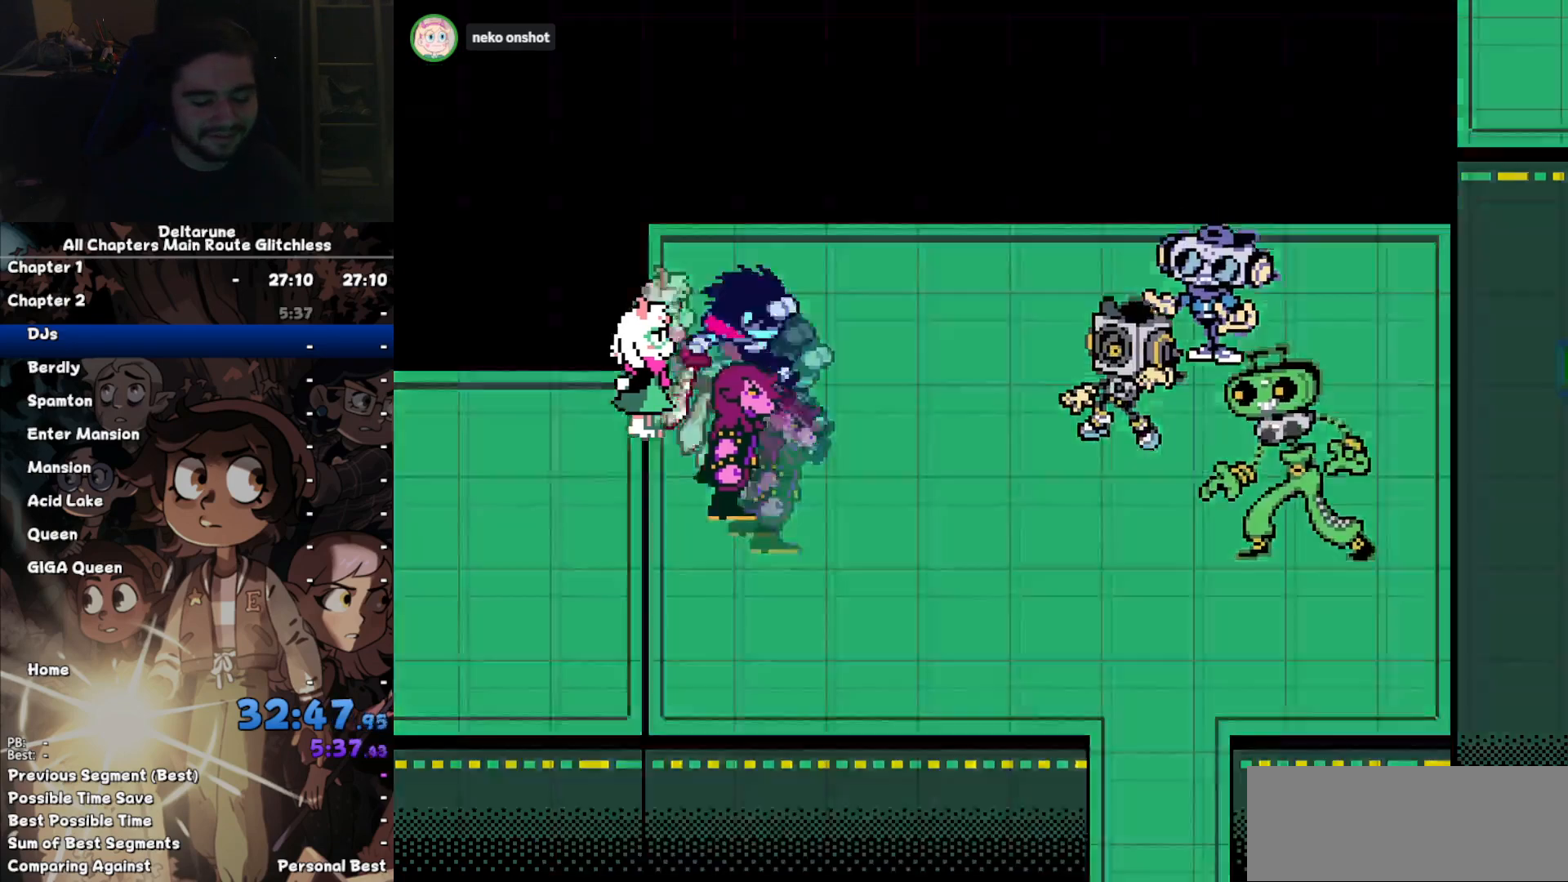
{"keys": [], "events": [[33, "z", "down"], [133, "z", "up"], [233, "z", "down"], [267, "z", "up"]]}
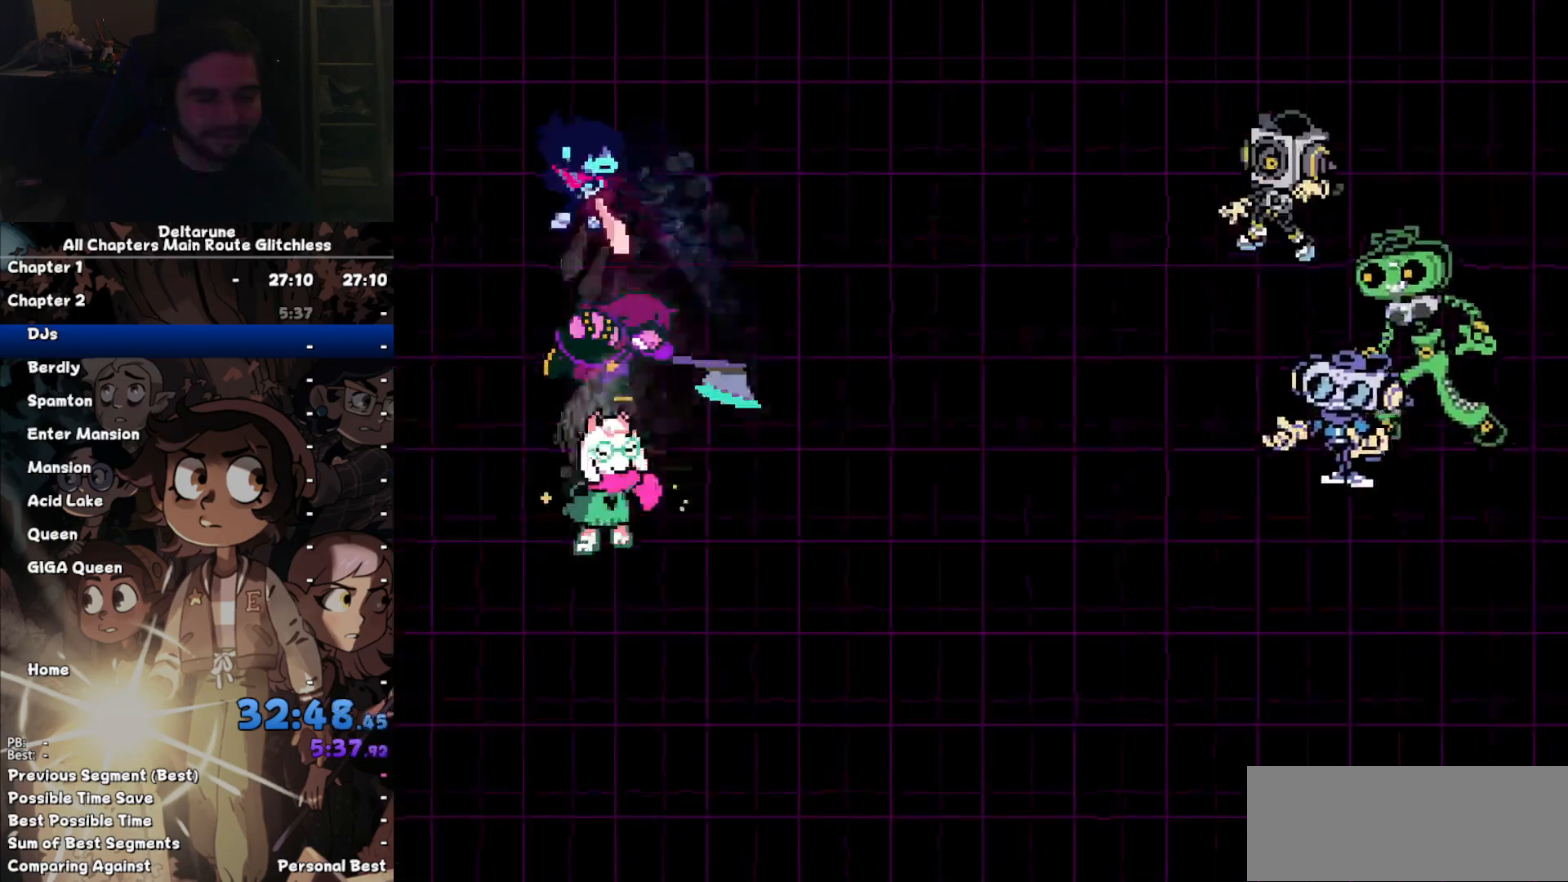
{"keys": [], "events": [[333, "right", "down"], [400, "right", "up"], [400, "z", "down"], [433, "z", "up"]]}
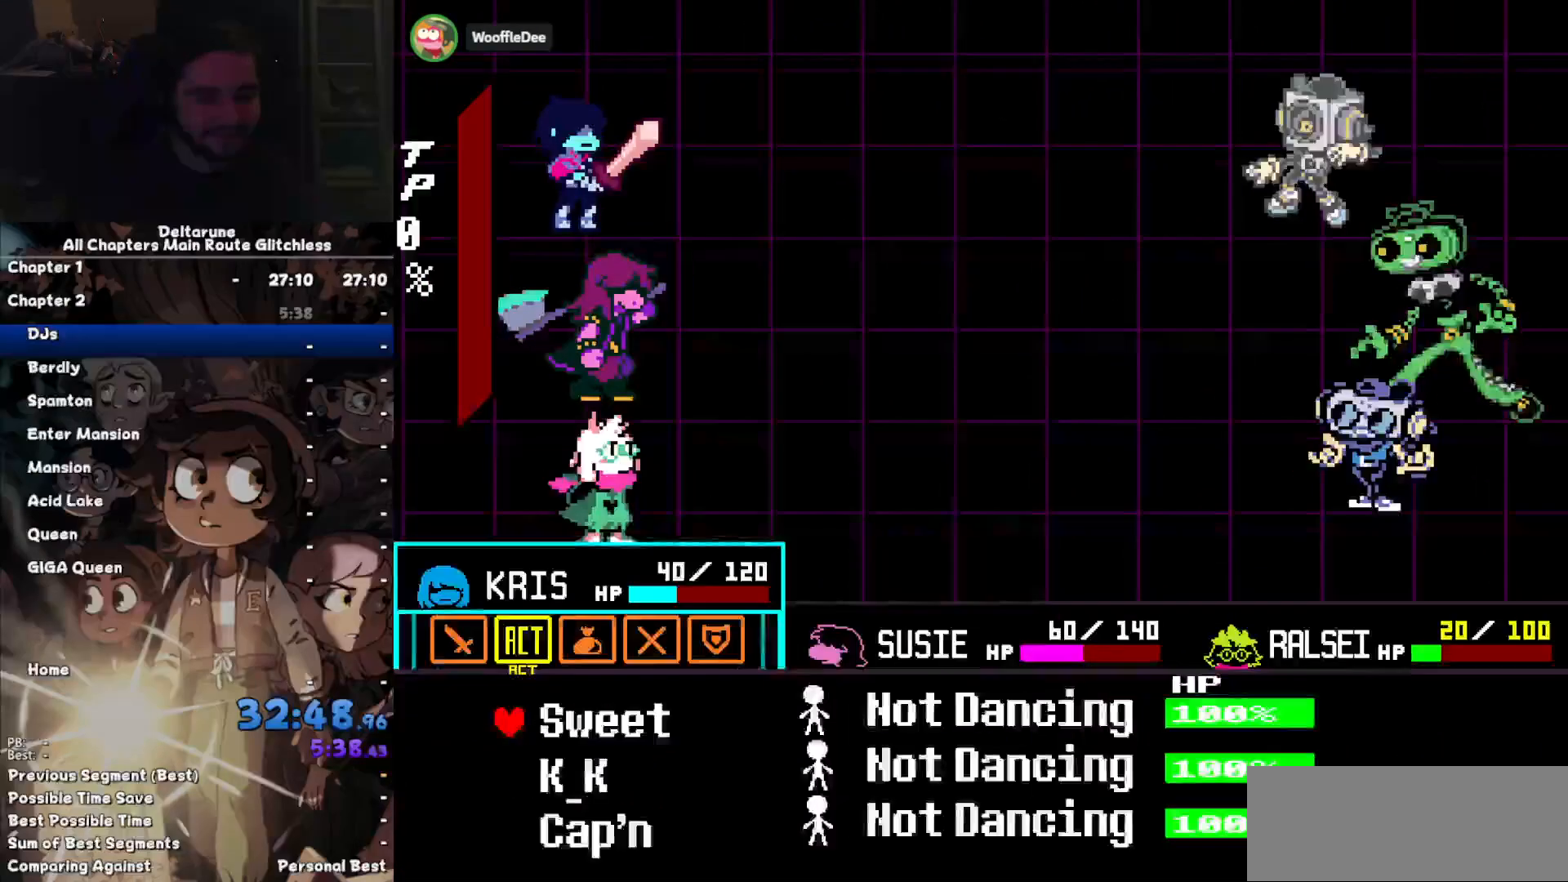
{"keys": ["return"], "events": [[33, "down", "down"], [33, "z", "down"], [67, "down", "up"], [133, "down", "down"], [133, "z", "up"], [200, "down", "up"], [200, "z", "down"], [267, "z", "up"], [400, "z", "down"], [433, "return", "down"], [433, "z", "up"]]}
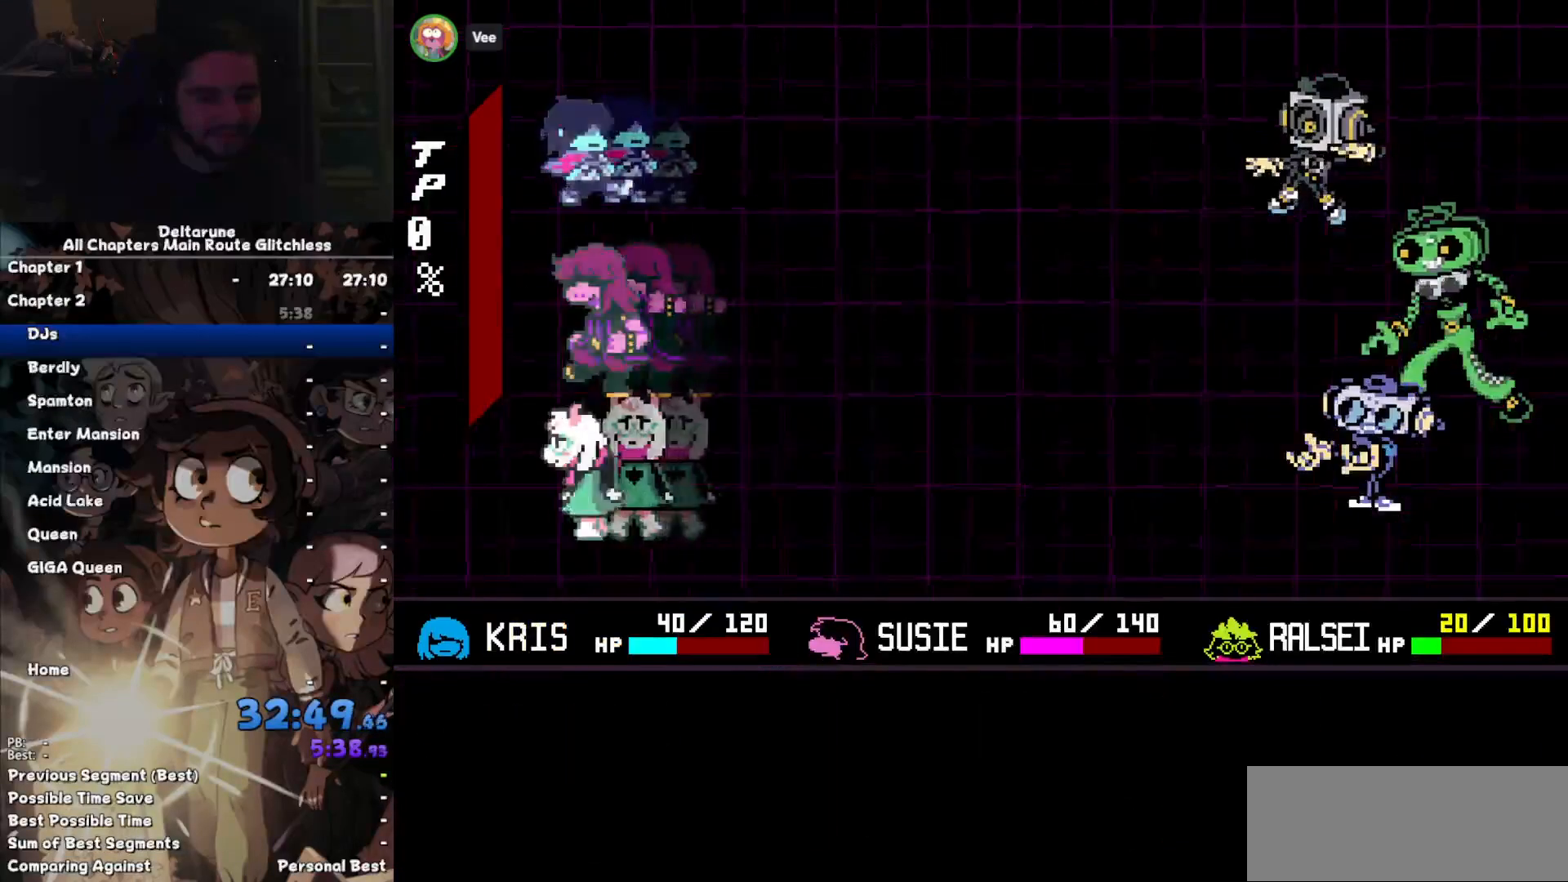
{"keys": [], "events": [[33, "return", "up"], [33, "z", "down"], [100, "return", "down"], [133, "z", "up"], [167, "return", "up"], [167, "z", "down"], [267, "return", "down"], [267, "z", "up"], [333, "return", "up"], [367, "z", "down"], [400, "return", "down"], [467, "return", "up"], [467, "z", "up"]]}
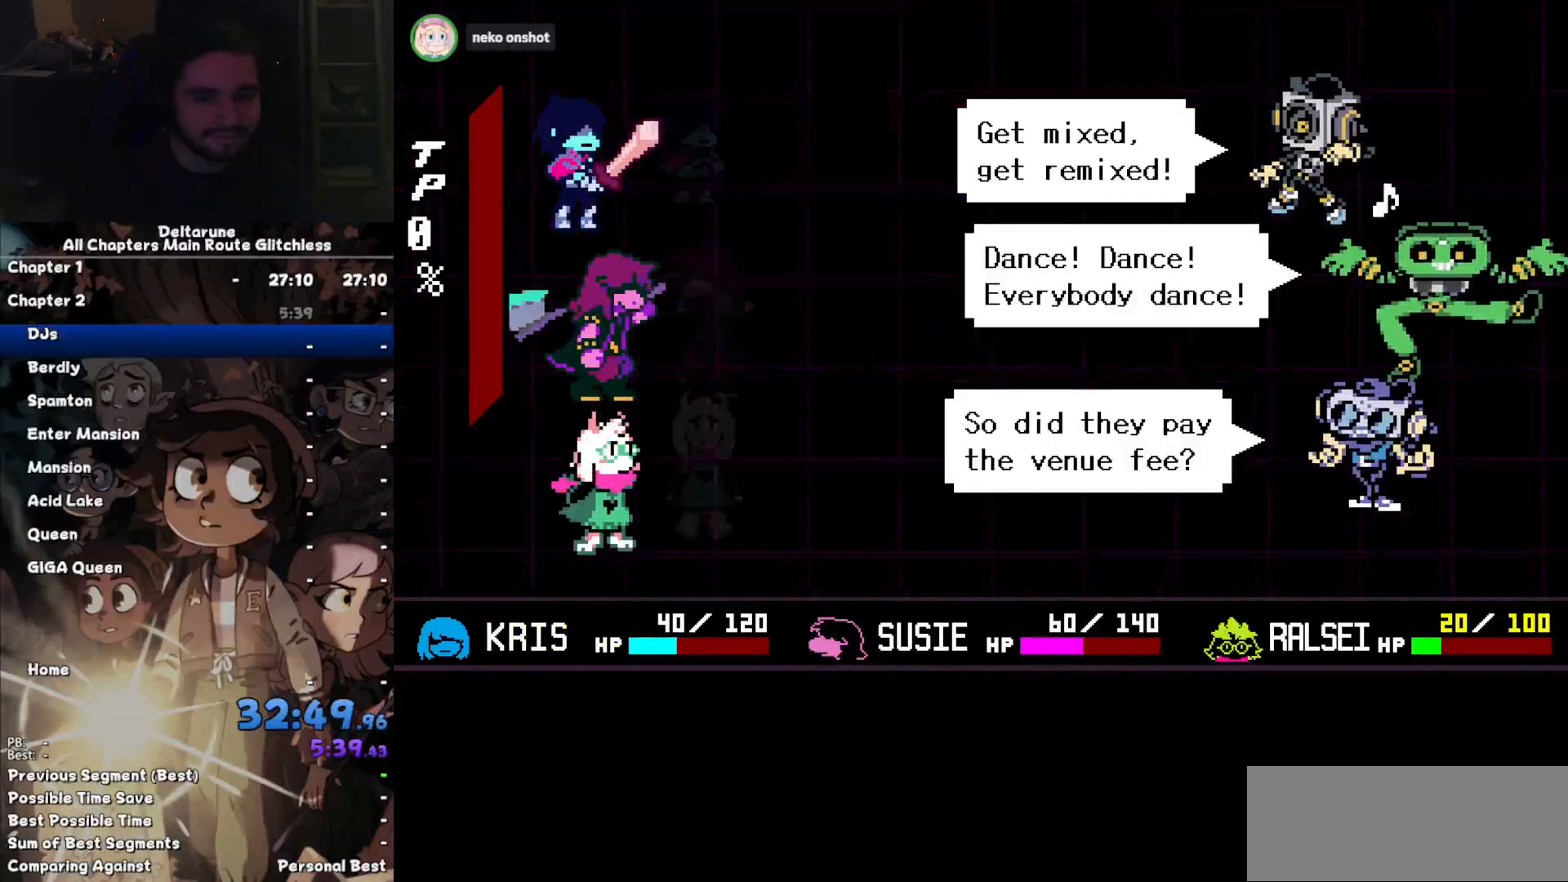
{"keys": [], "events": [[67, "z", "down"], [100, "return", "down"], [133, "return", "up"], [133, "z", "up"], [233, "z", "down"], [300, "return", "down"], [300, "z", "up"], [433, "return", "up"]]}
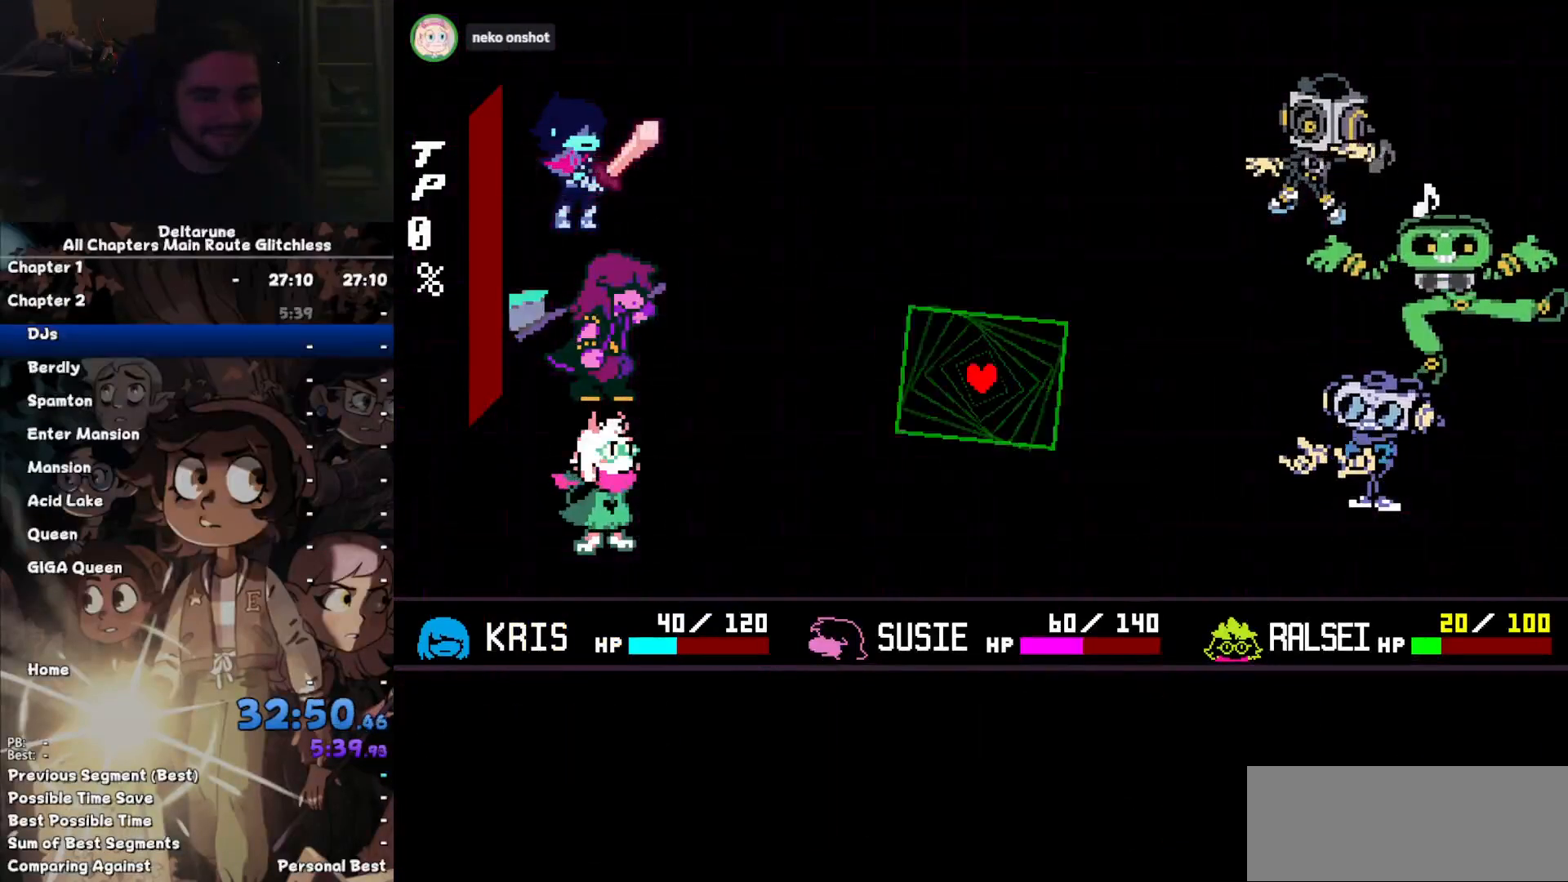
{"keys": [], "events": []}
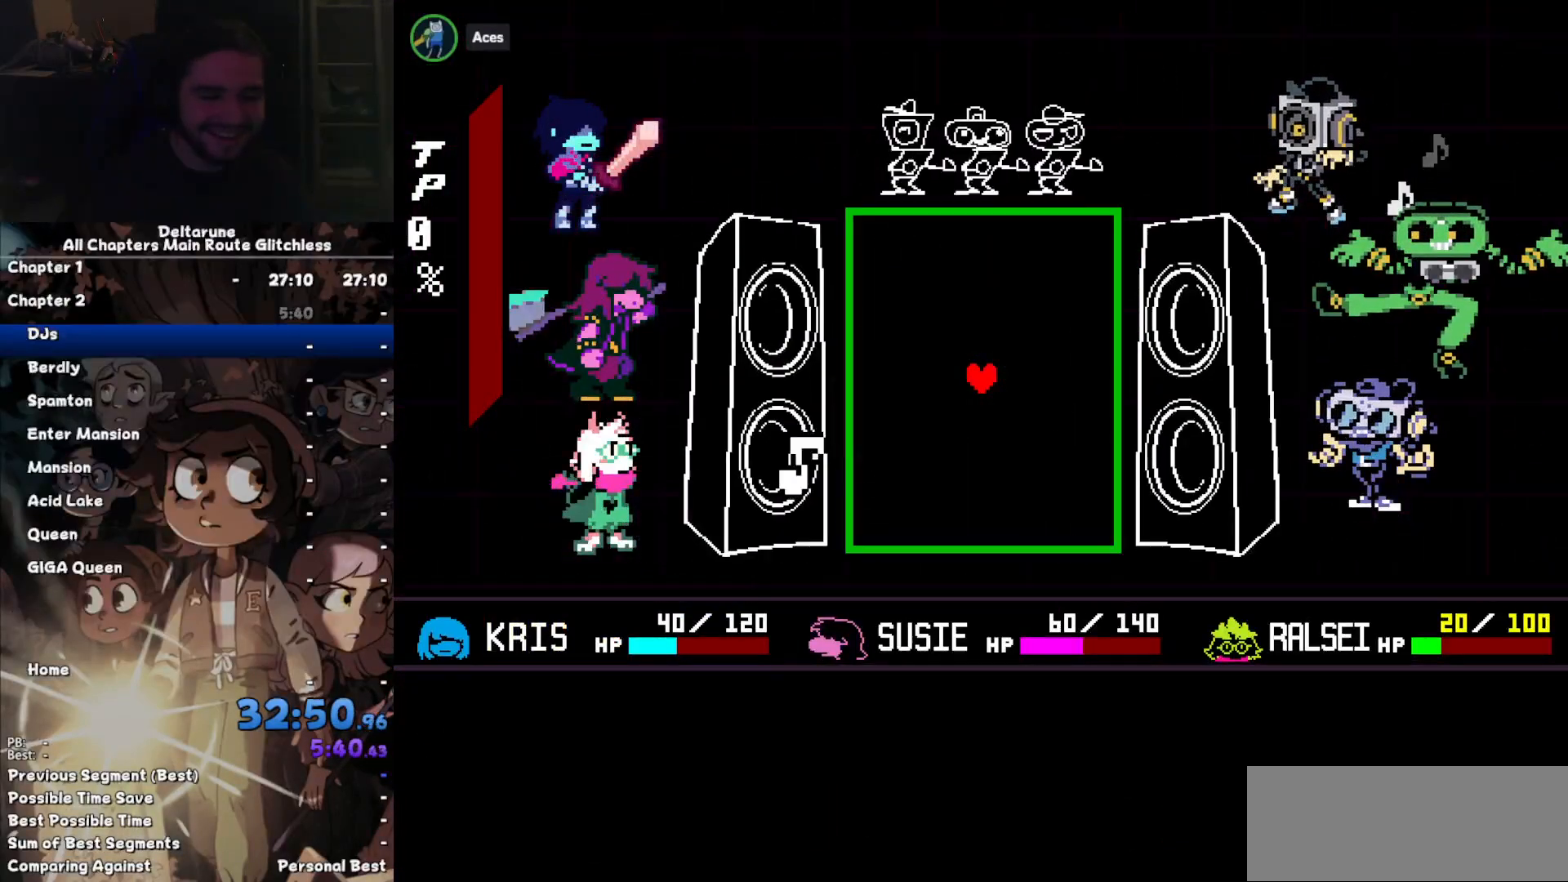
{"keys": ["down", "left"], "events": [[167, "down", "down"], [500, "left", "down"]]}
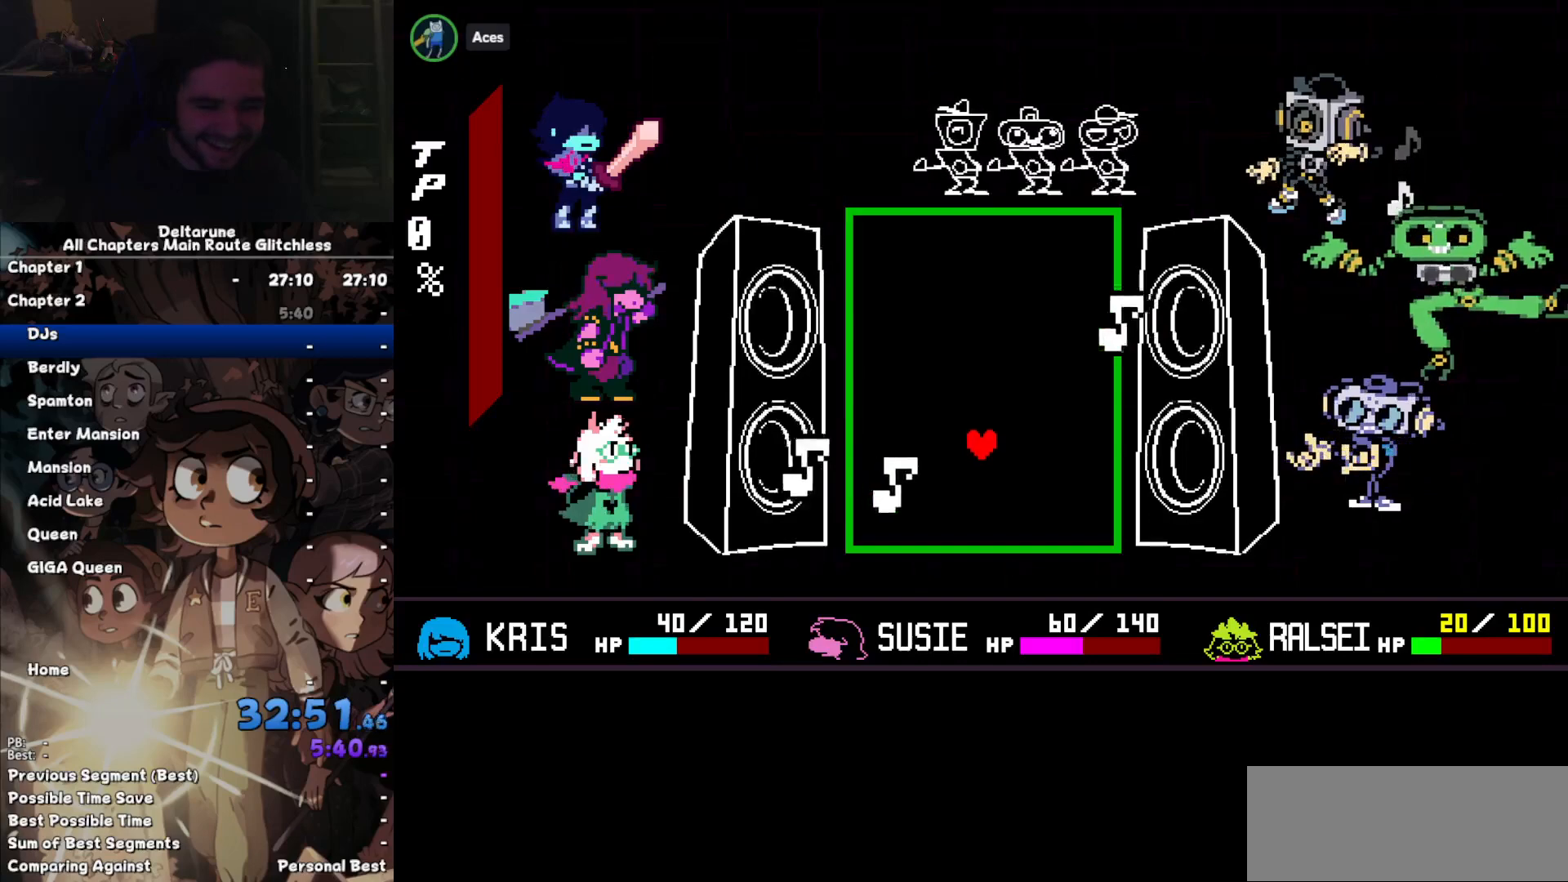
{"keys": ["up"], "events": [[133, "down", "up"], [233, "left", "up"], [233, "up", "down"]]}
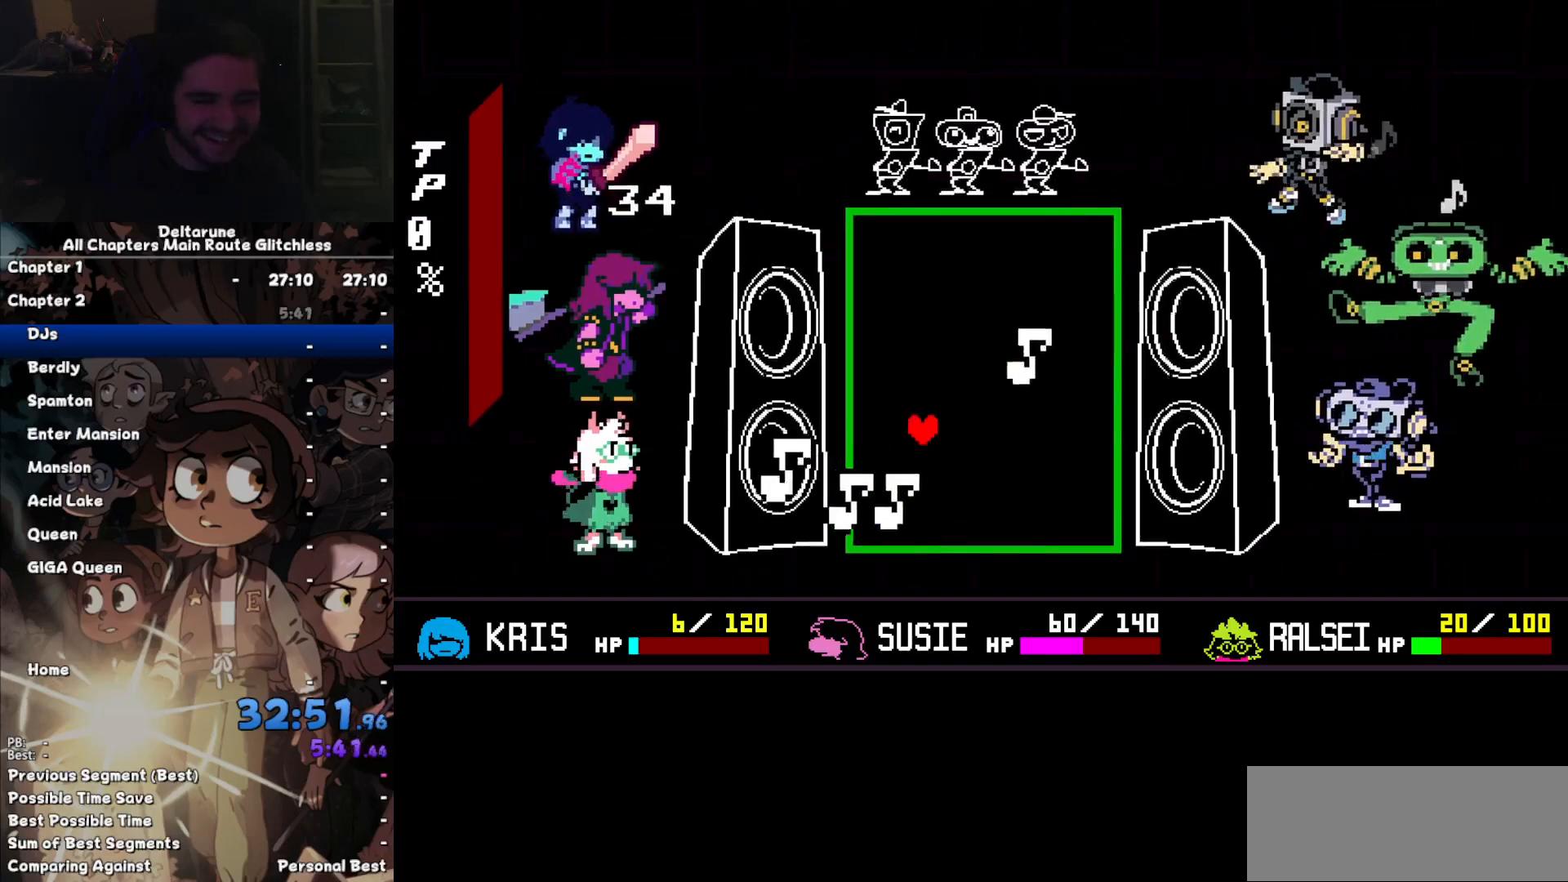
{"keys": ["down"], "events": [[67, "right", "down"], [100, "up", "up"], [367, "down", "down"], [367, "right", "up"]]}
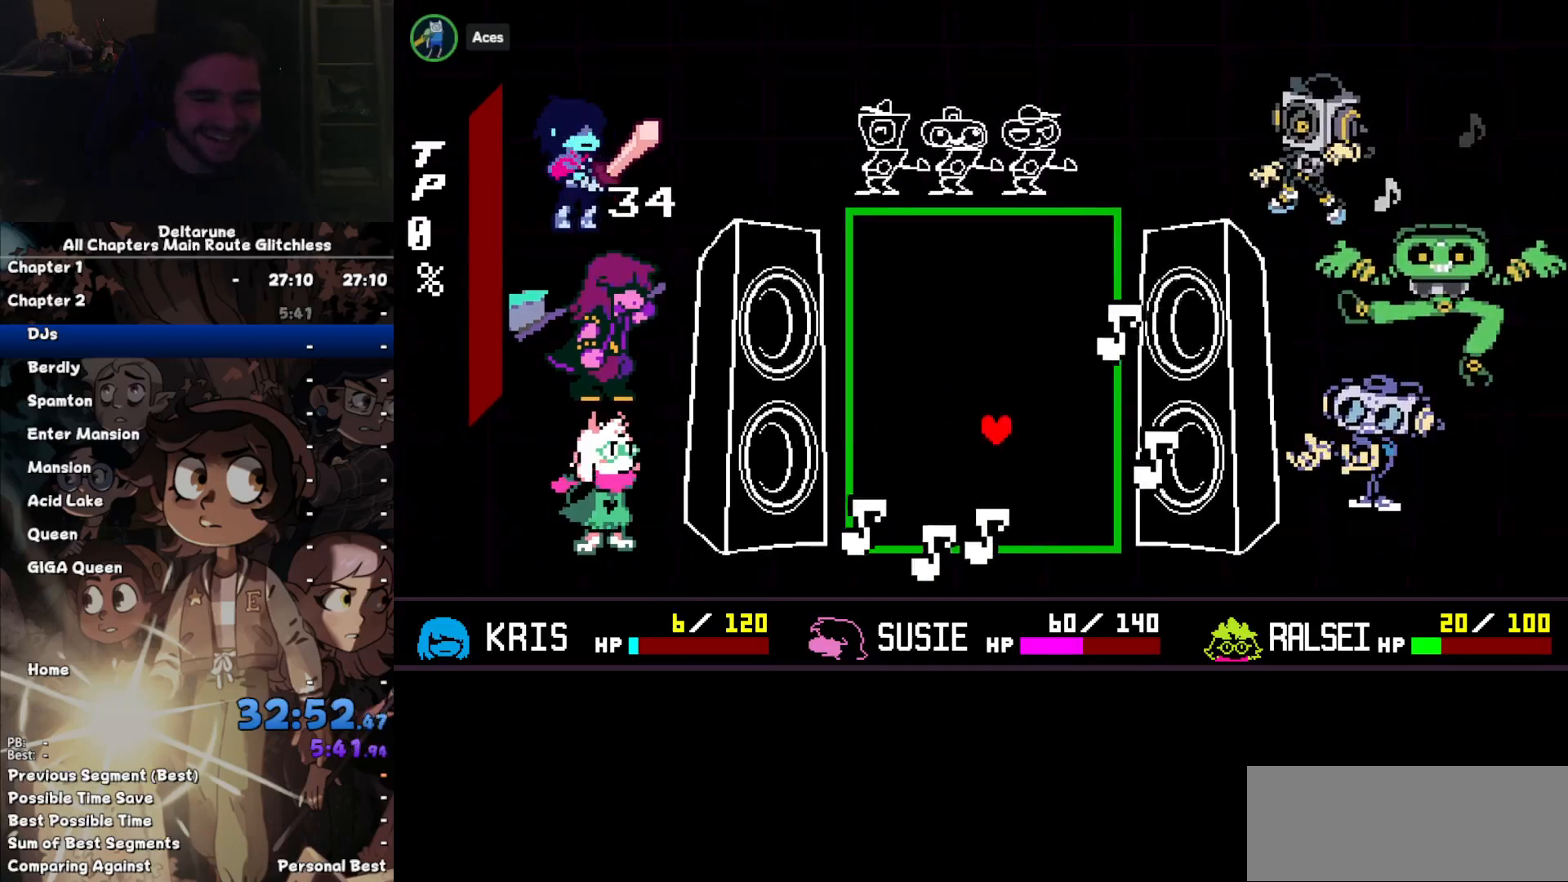
{"keys": ["right"], "events": [[100, "down", "up"], [167, "up", "down"], [467, "right", "down"], [467, "up", "up"]]}
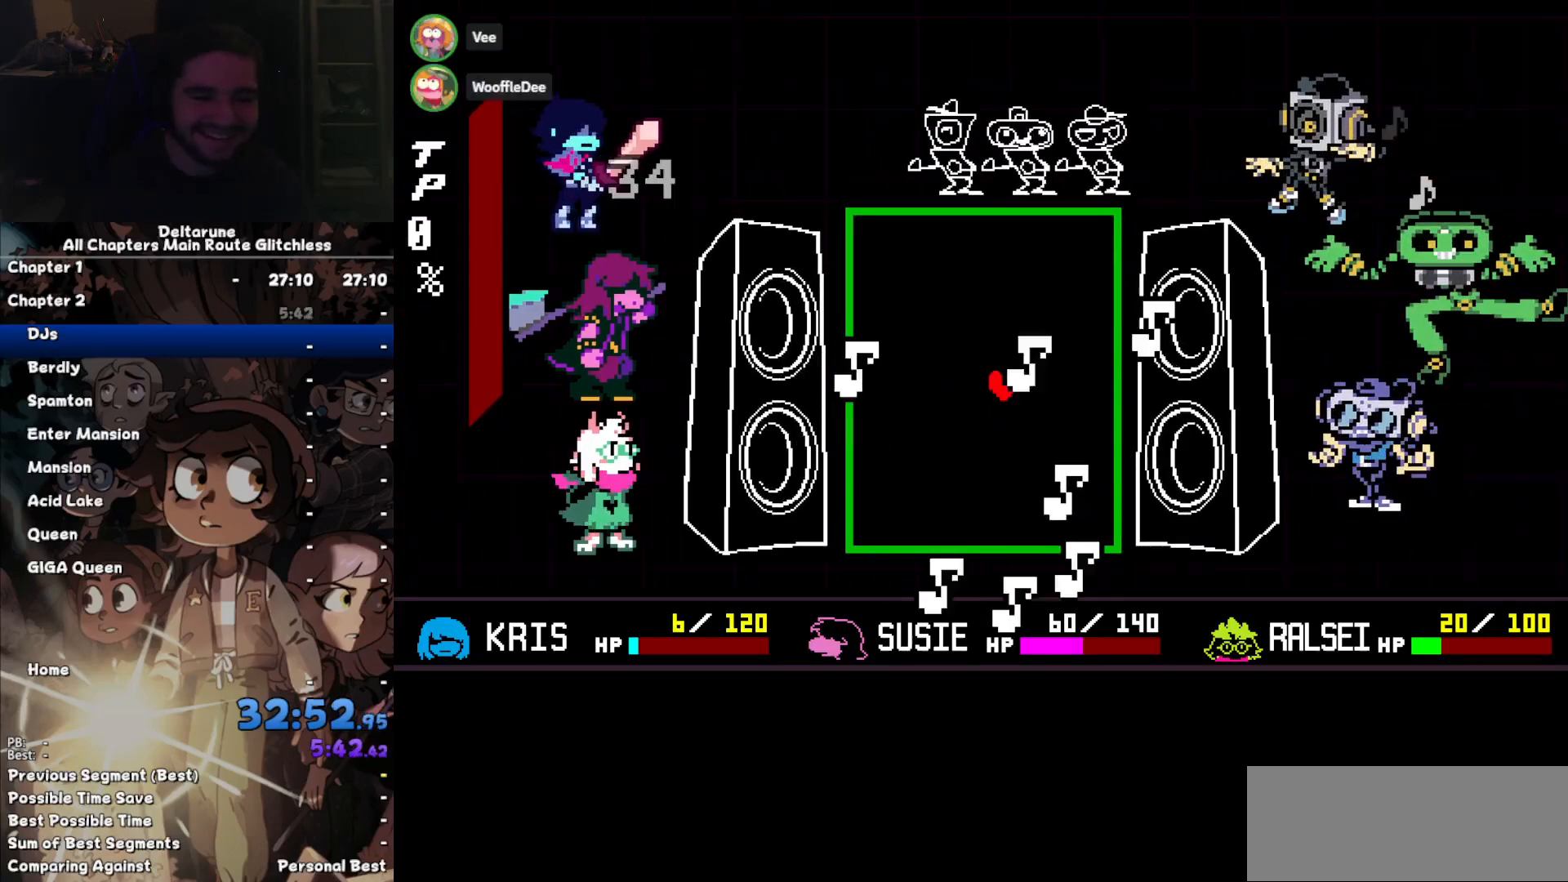
{"keys": ["up"], "events": [[100, "down", "down"], [100, "left", "down"], [100, "right", "up"], [300, "down", "up"], [400, "up", "down"], [433, "left", "up"]]}
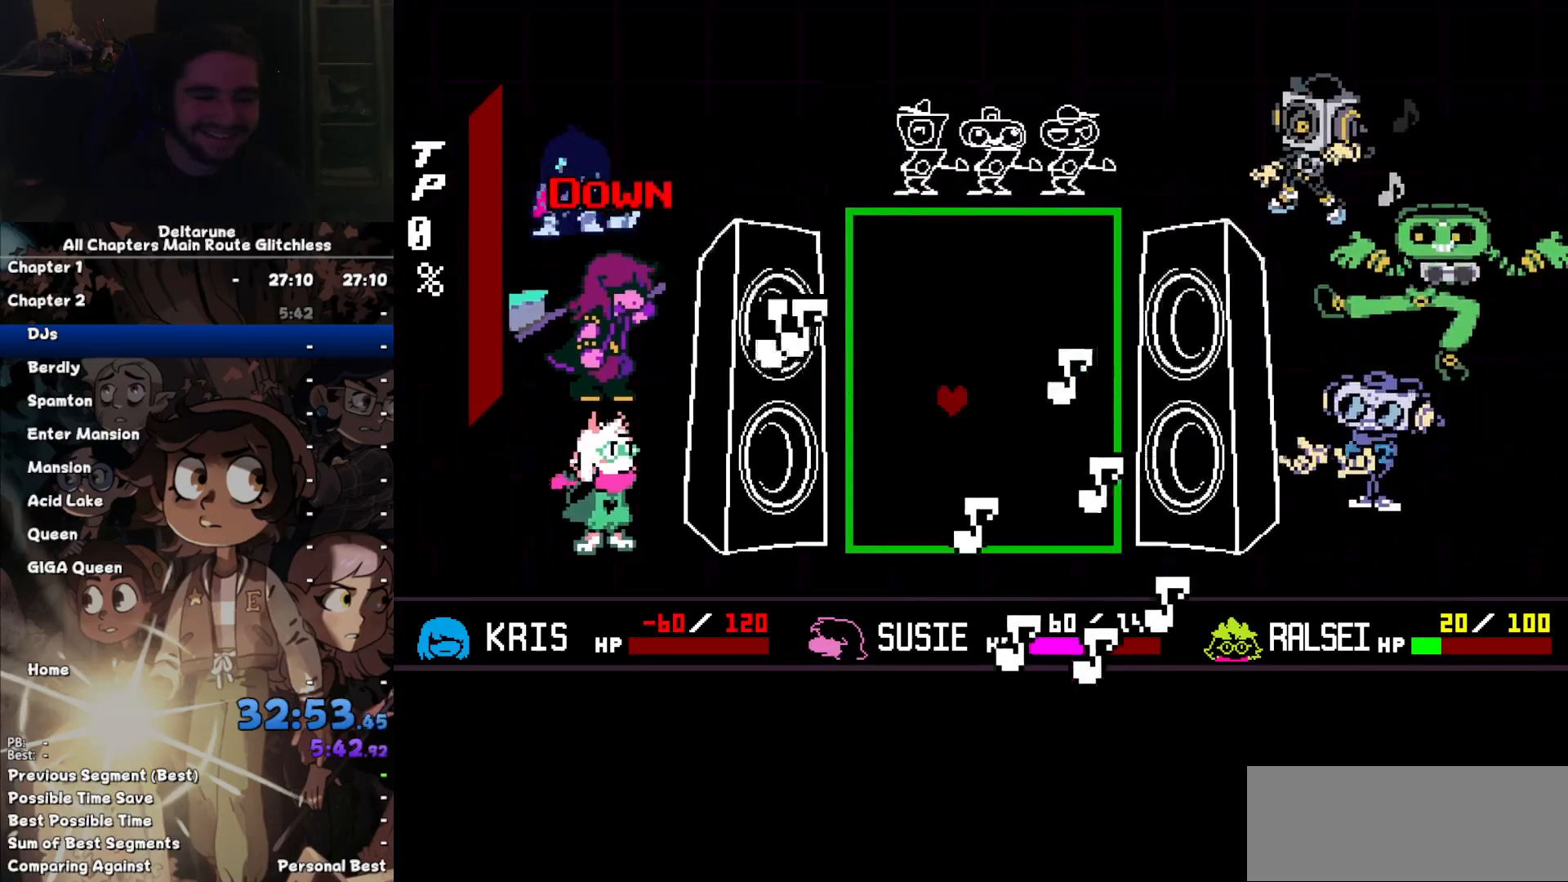
{"keys": ["up"], "events": [[133, "up", "up"], [267, "right", "down"], [367, "right", "up"], [500, "up", "down"]]}
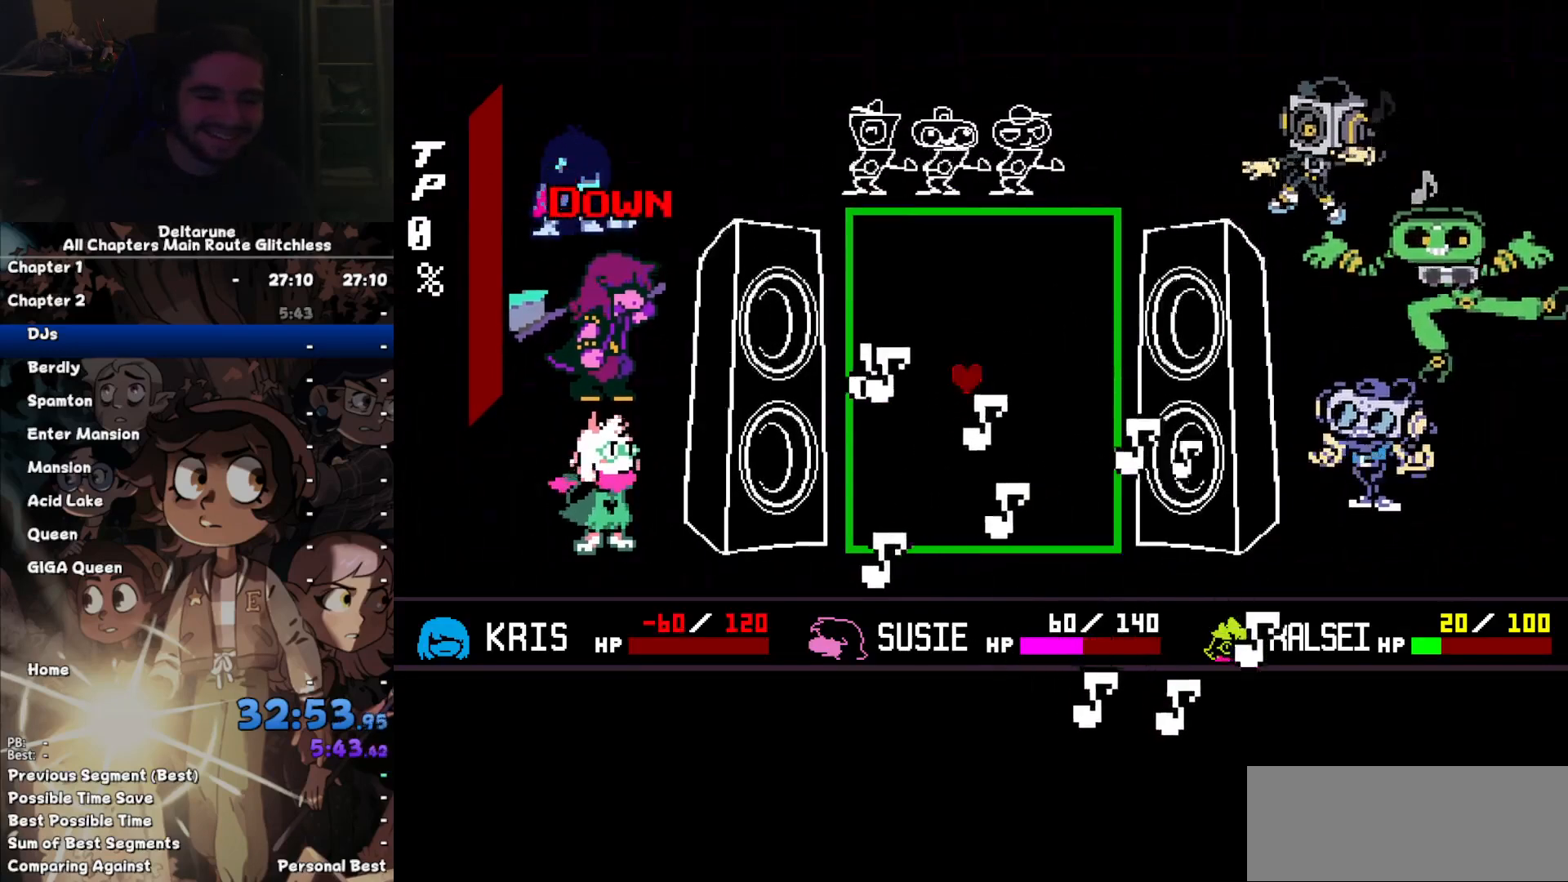
{"keys": [], "events": [[33, "up", "up"], [167, "up", "down"], [233, "up", "up"]]}
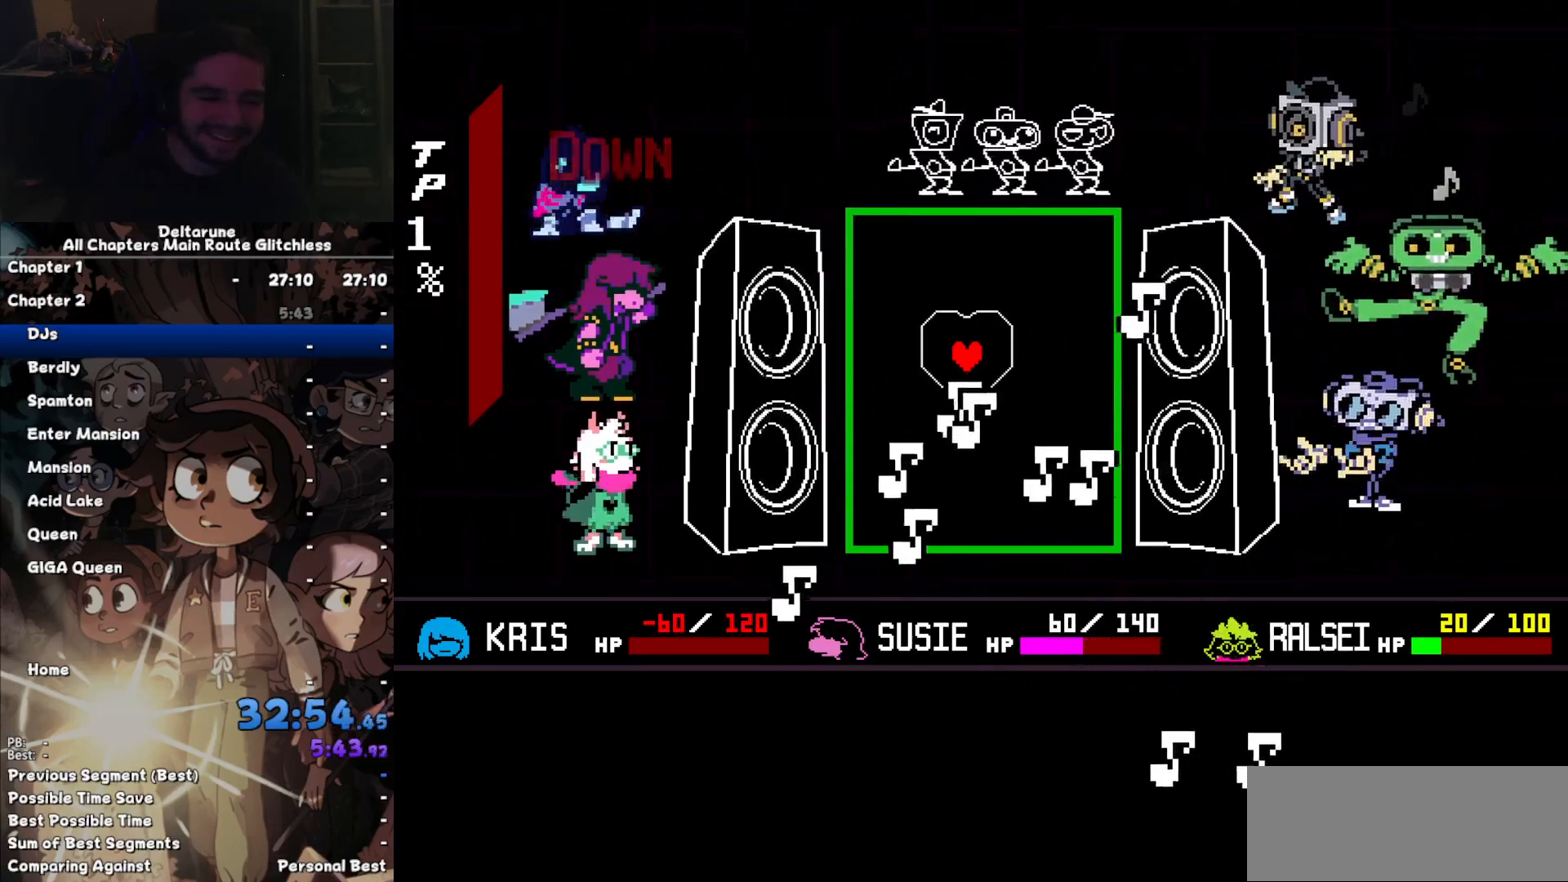
{"keys": ["down"], "events": [[133, "right", "down"], [233, "right", "up"], [433, "down", "down"]]}
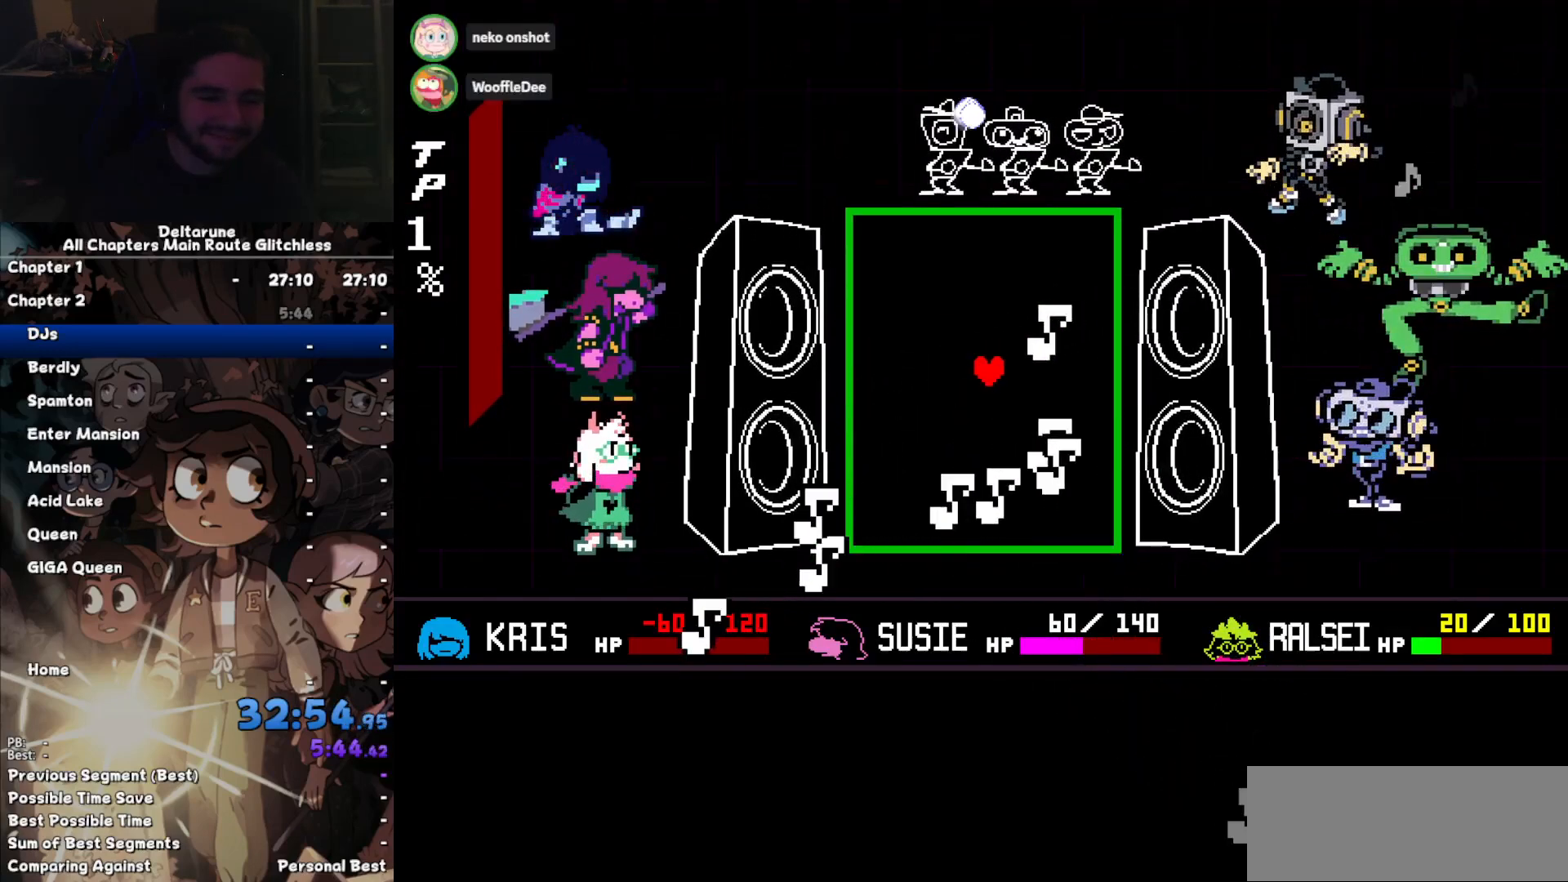
{"keys": [], "events": [[67, "down", "up"], [400, "left", "down"], [500, "left", "up"]]}
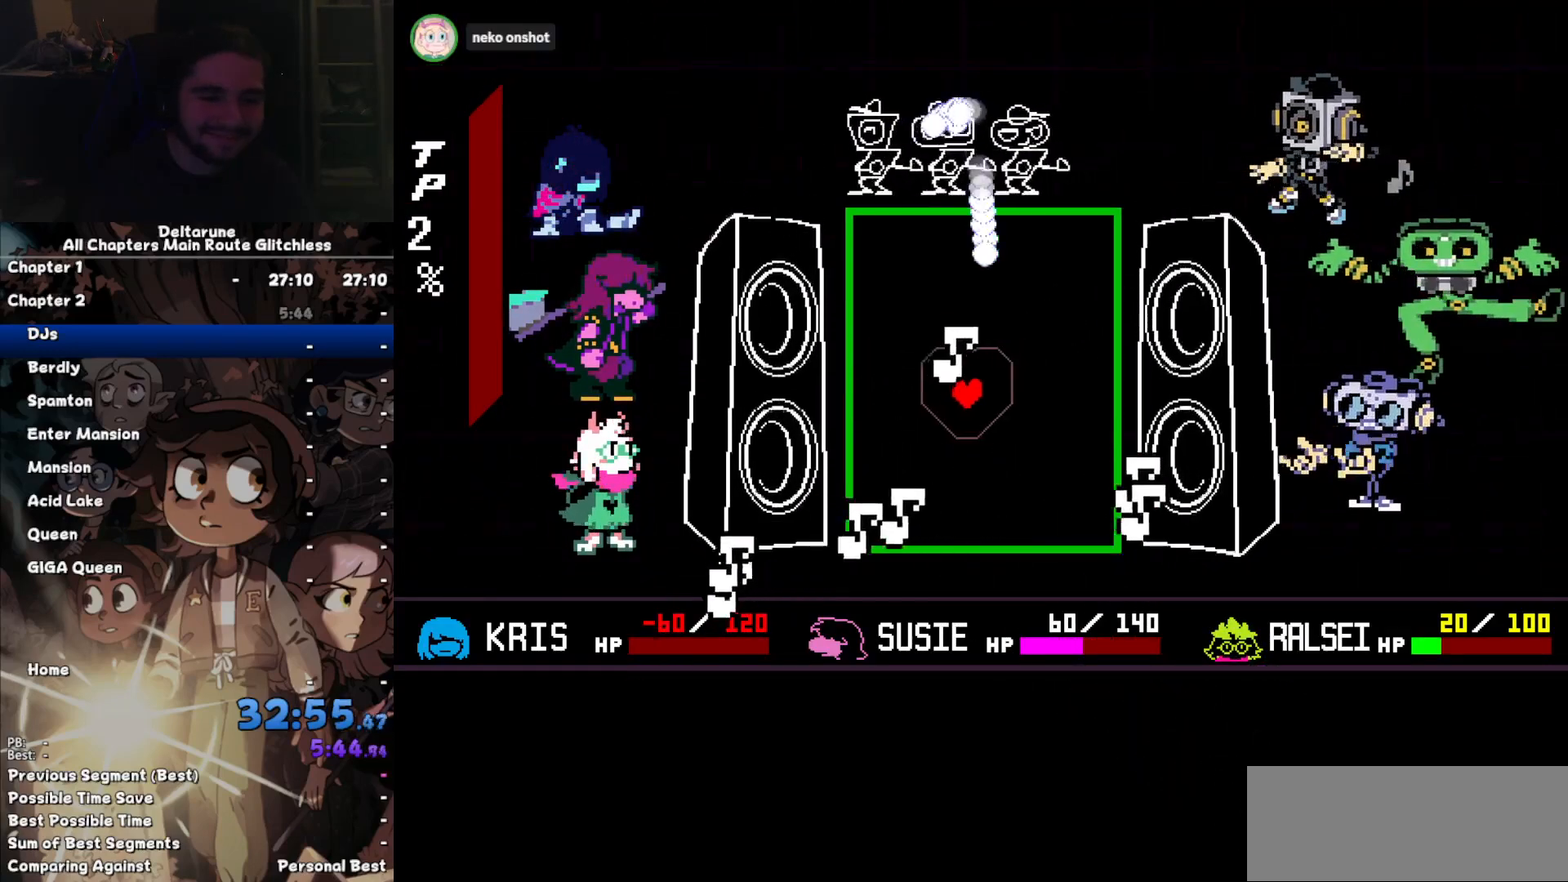
{"keys": ["left"], "events": [[100, "left", "down"], [333, "left", "up"], [467, "left", "down"]]}
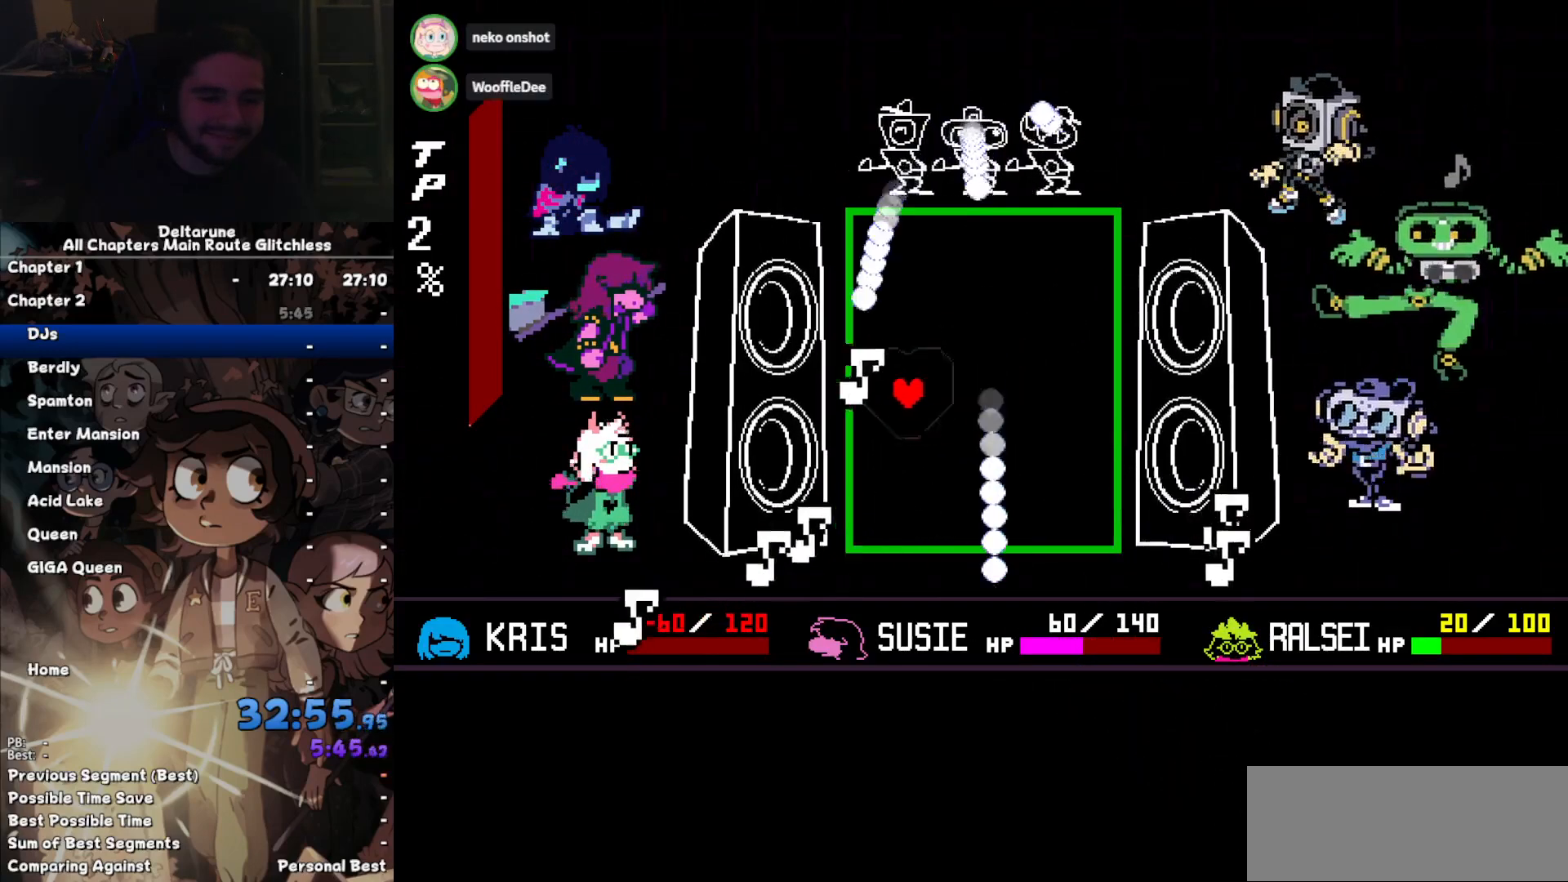
{"keys": [], "events": [[100, "left", "up"], [133, "right", "down"], [300, "right", "up"], [333, "up", "down"], [467, "up", "up"]]}